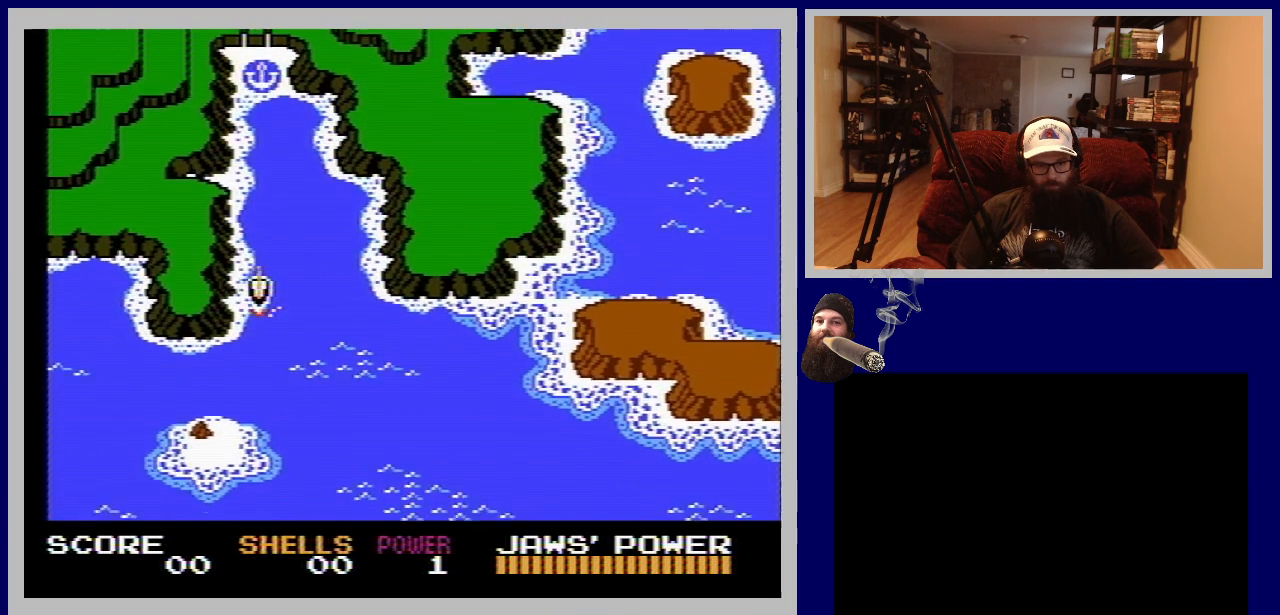
Gameplay with a controller (Nintendo layout); each line is a JSON object with the inputs held at the frame after it. "events" lists button and stick changes between this image and that frame as [ms after this image, input, new state], when the widget could be followed in between. Not read: L3 R3.
{"buttons": [], "events": [[33, "DPAD_DOWN", "up"]]}
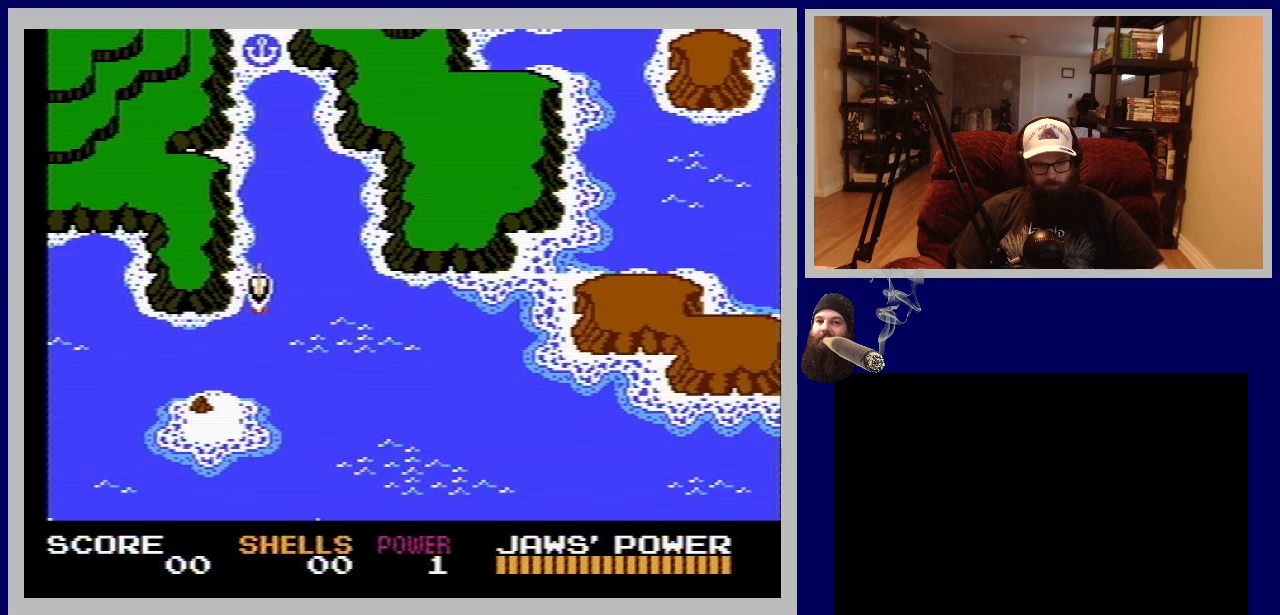
{"buttons": [], "events": [[33, "DPAD_DOWN", "down"], [150, "DPAD_DOWN", "up"]]}
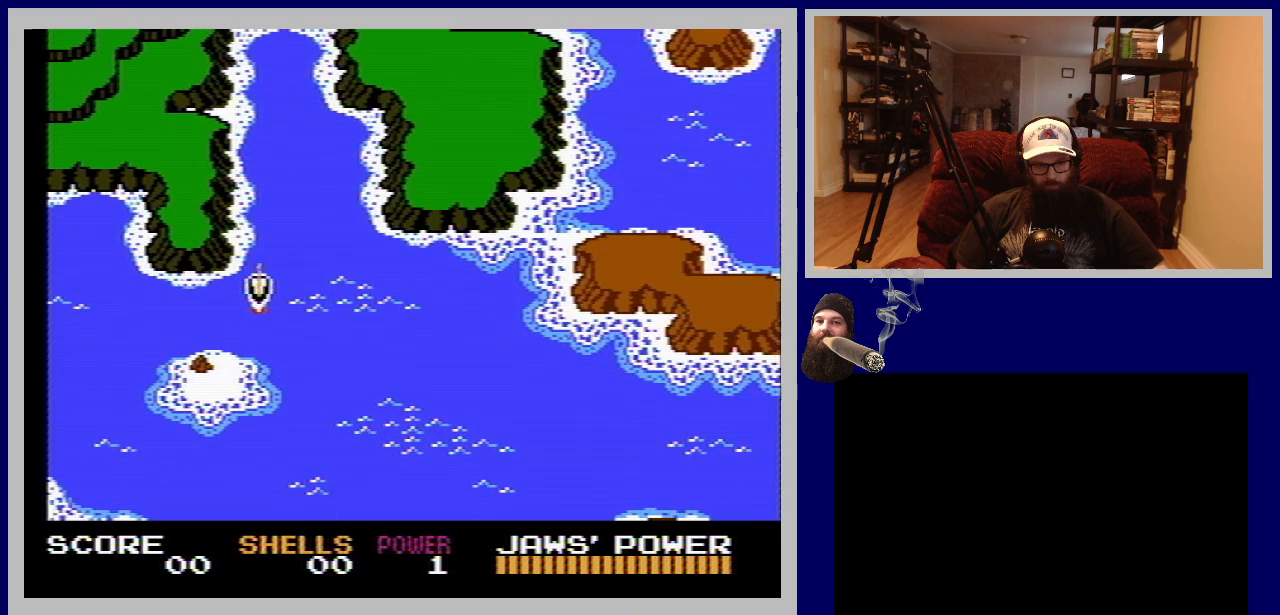
{"buttons": [], "events": []}
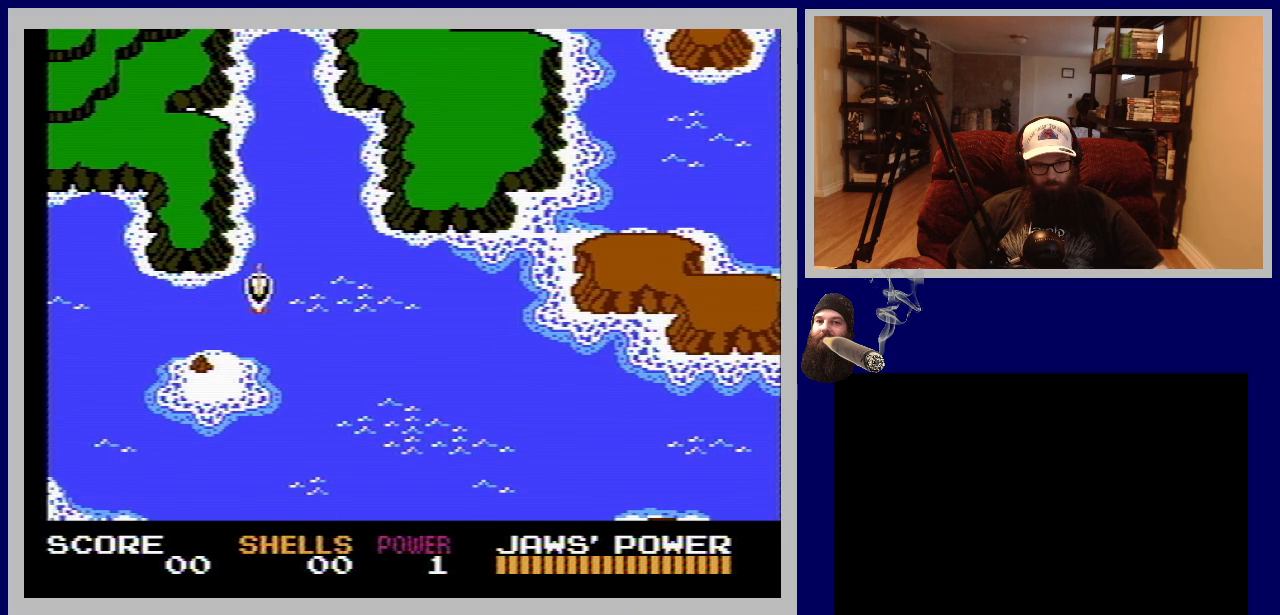
{"buttons": [], "events": [[100, "B", "down"], [217, "B", "up"]]}
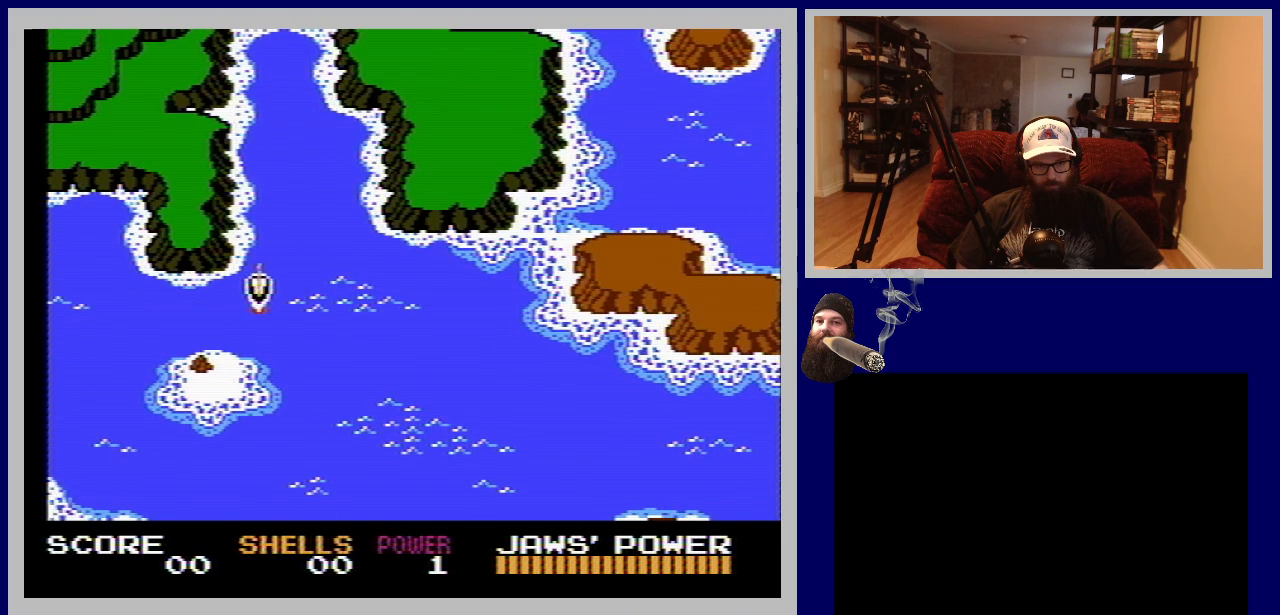
{"buttons": [], "events": [[17, "DPAD_RIGHT", "down"], [133, "DPAD_RIGHT", "up"], [183, "A", "down"], [317, "A", "up"]]}
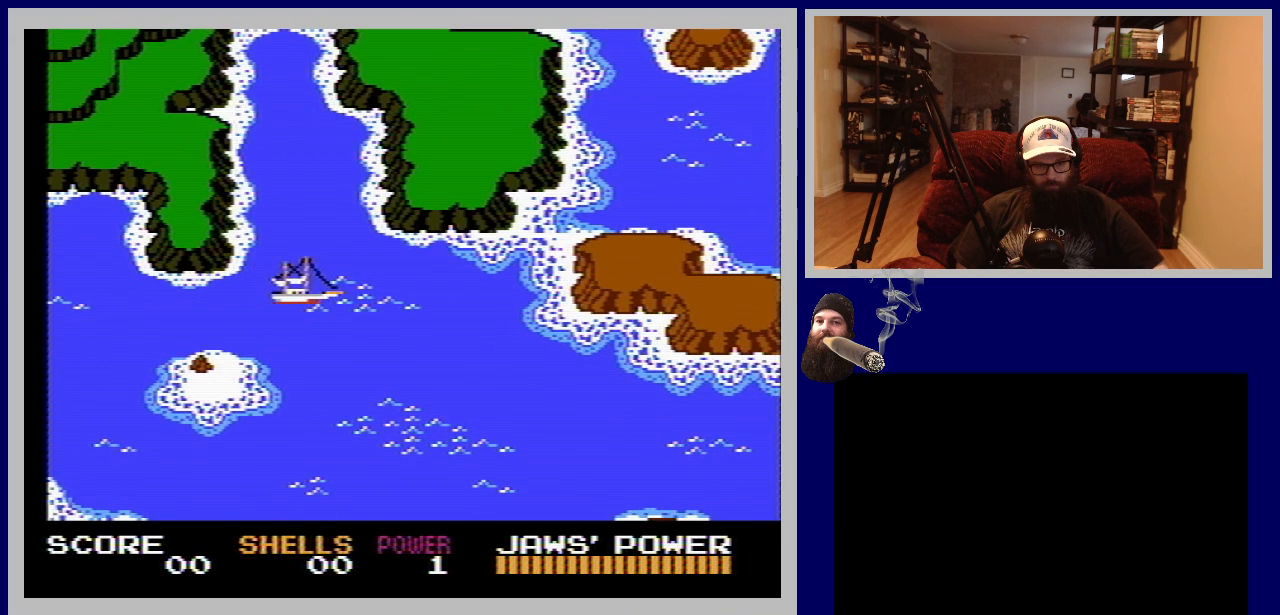
{"buttons": [], "events": [[67, "DPAD_DOWN", "down"], [367, "DPAD_DOWN", "up"]]}
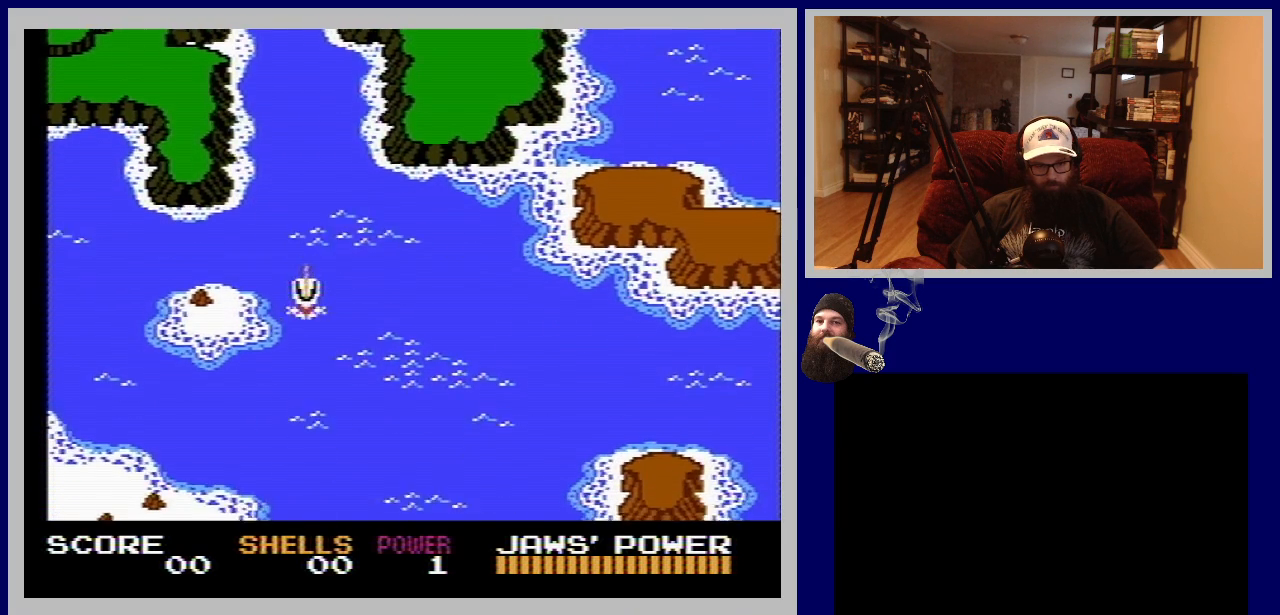
{"buttons": ["DPAD_DOWN"], "events": [[450, "DPAD_DOWN", "down"]]}
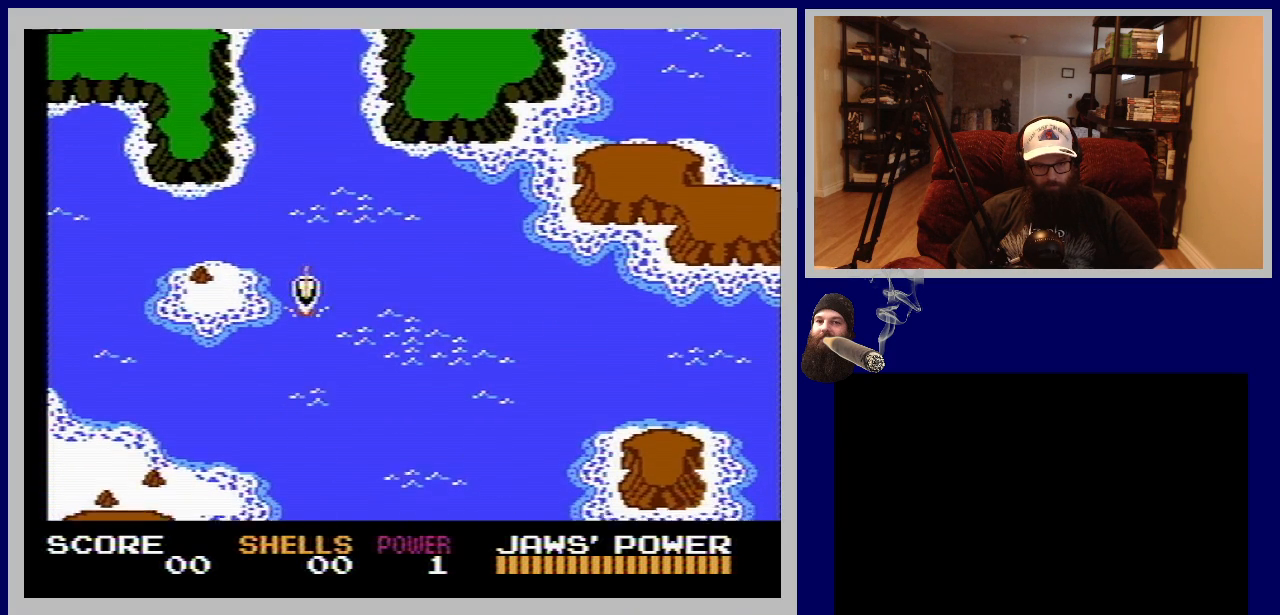
{"buttons": [], "events": [[100, "DPAD_DOWN", "up"]]}
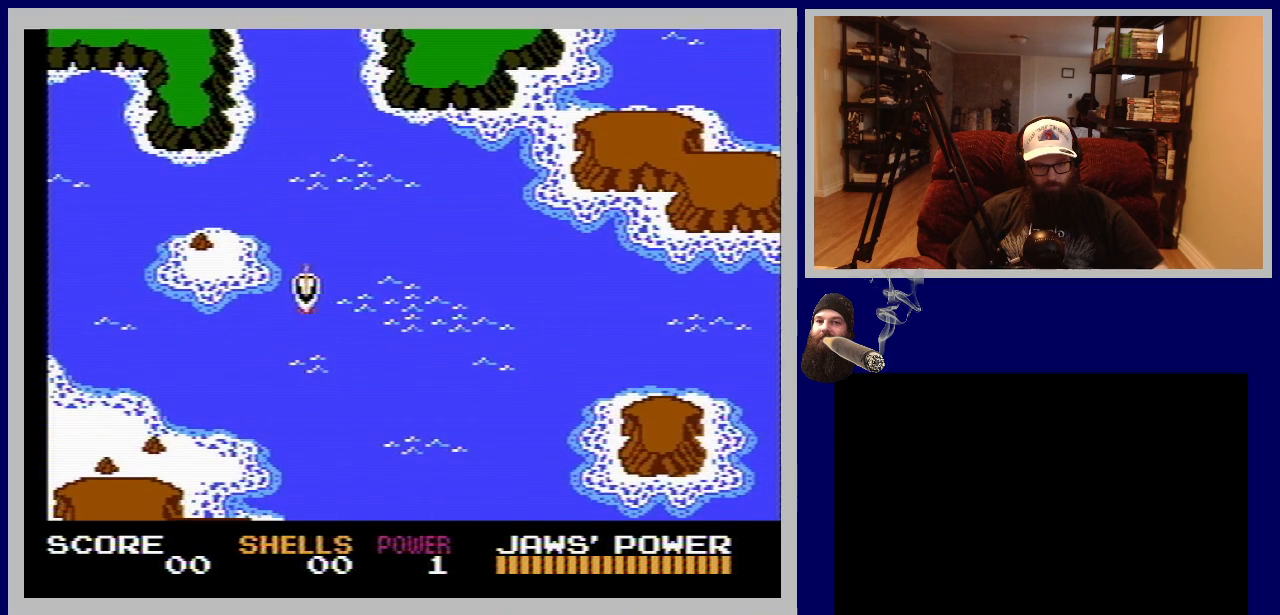
{"buttons": [], "events": [[50, "DPAD_DOWN", "down"], [267, "DPAD_DOWN", "up"]]}
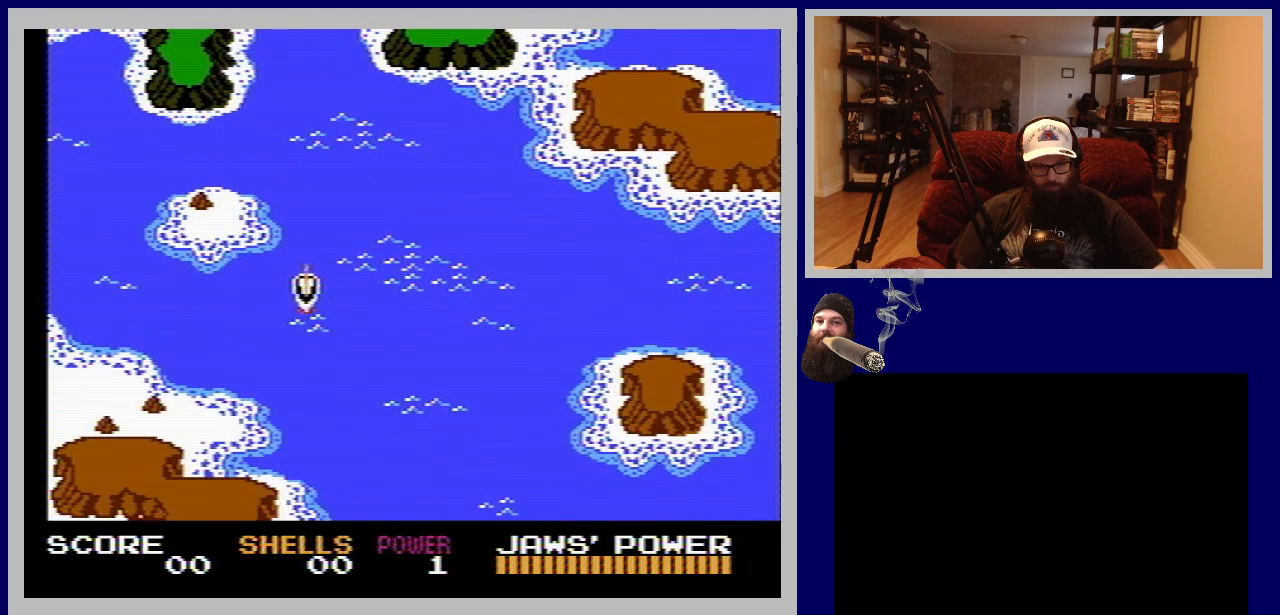
{"buttons": [], "events": [[100, "DPAD_RIGHT", "down"], [350, "DPAD_RIGHT", "up"]]}
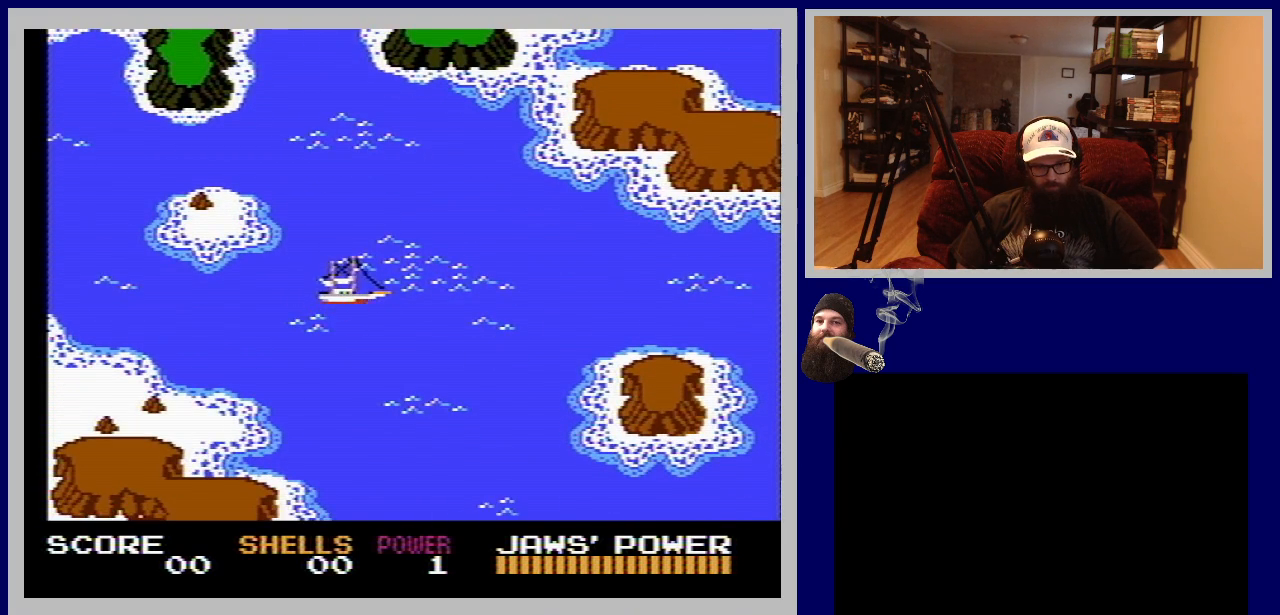
{"buttons": [], "events": [[117, "DPAD_DOWN", "down"], [333, "DPAD_DOWN", "up"]]}
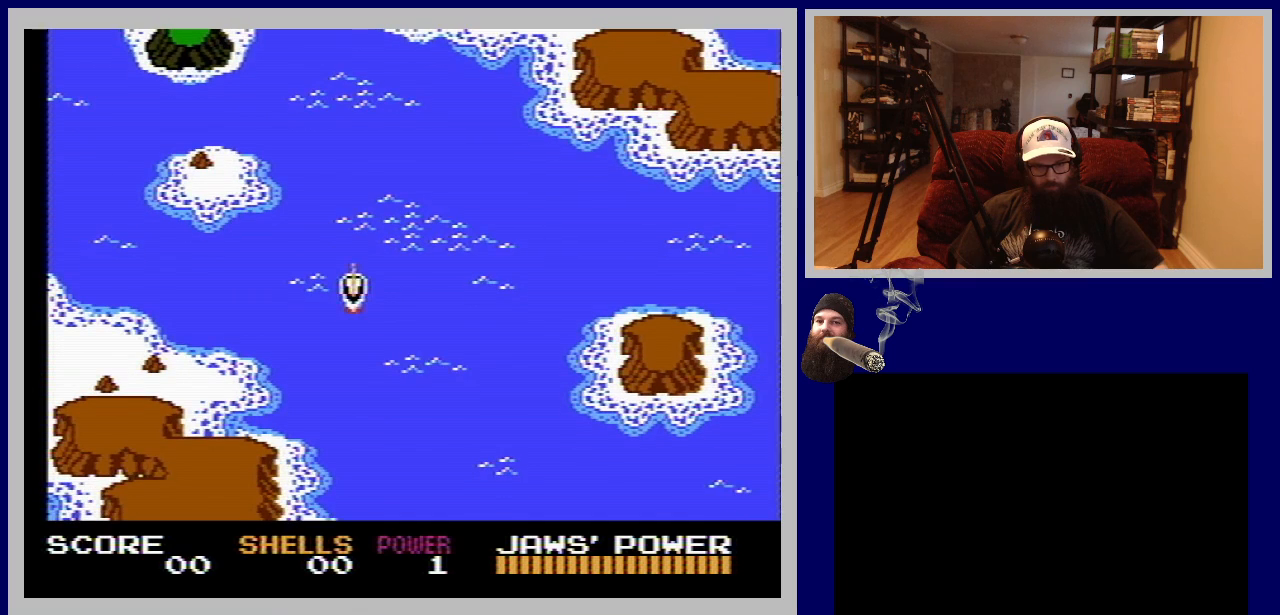
{"buttons": [], "events": [[133, "DPAD_RIGHT", "down"], [450, "DPAD_RIGHT", "up"]]}
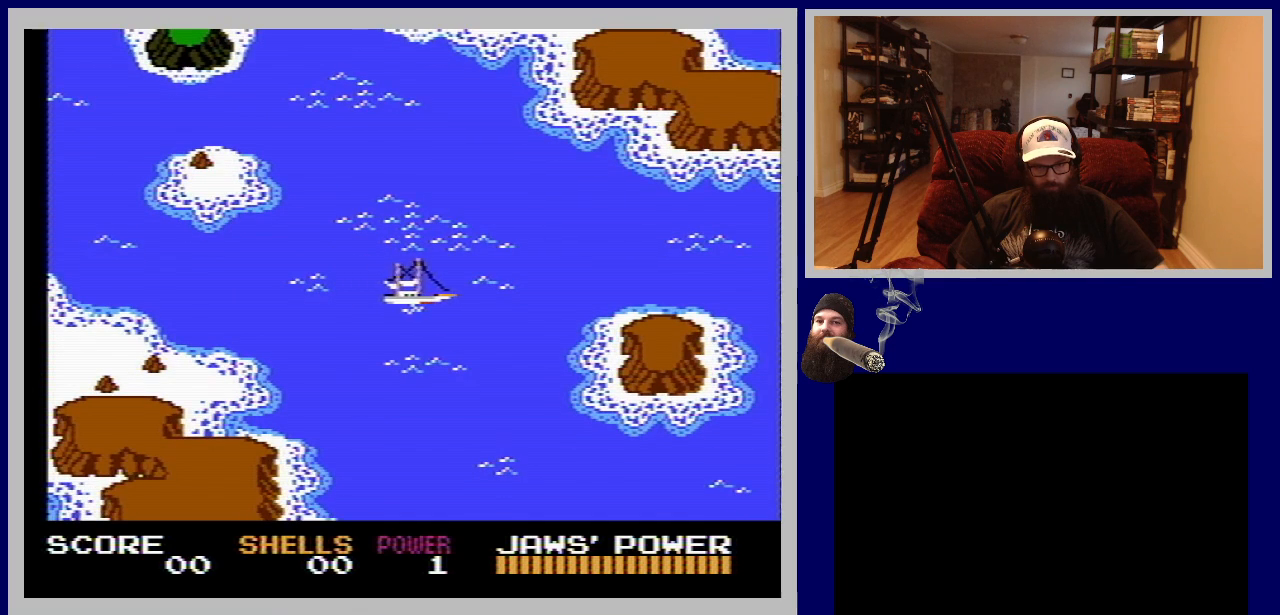
{"buttons": ["DPAD_RIGHT"], "events": [[100, "DPAD_RIGHT", "down"]]}
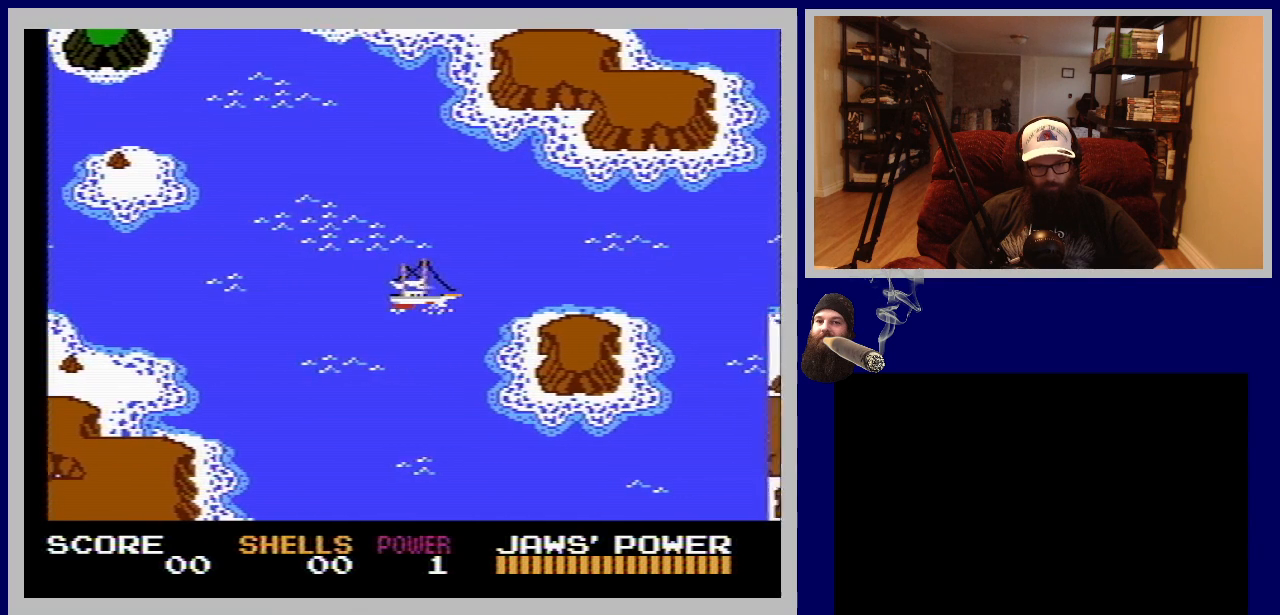
{"buttons": ["DPAD_RIGHT"], "events": []}
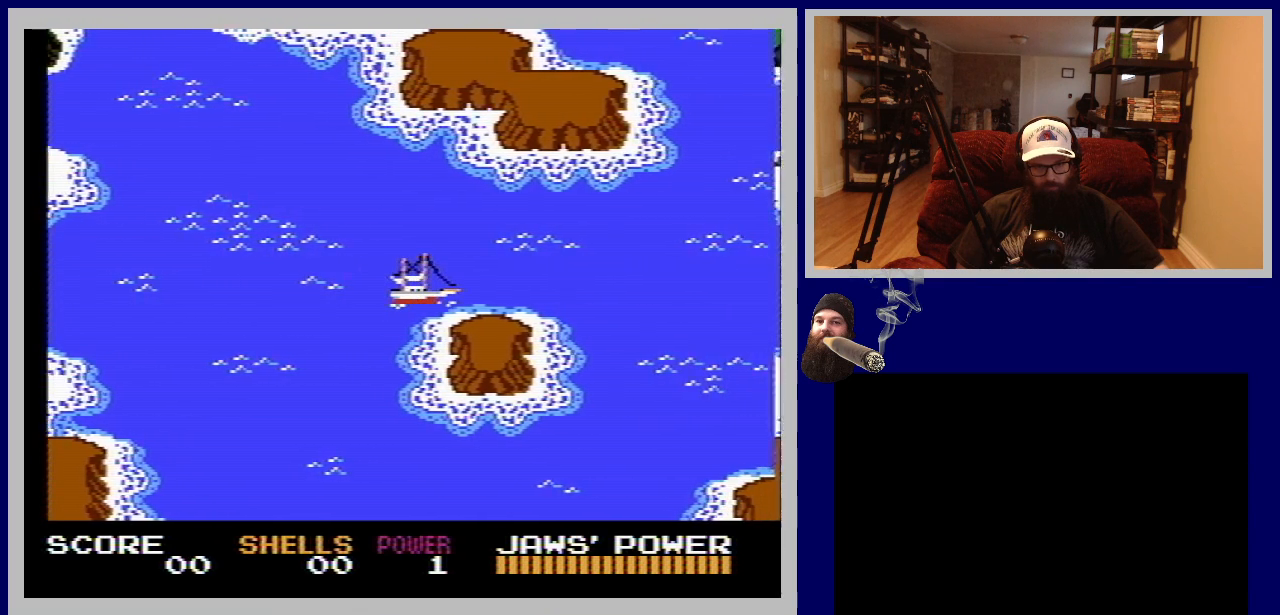
{"buttons": ["DPAD_RIGHT"], "events": []}
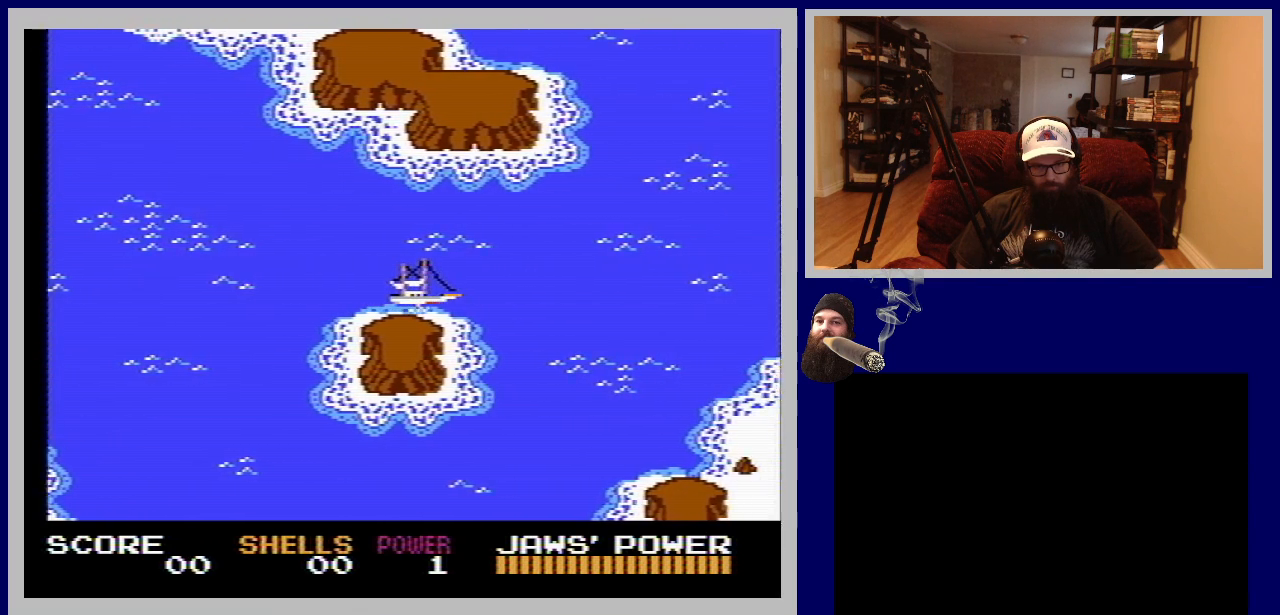
{"buttons": ["DPAD_RIGHT"], "events": []}
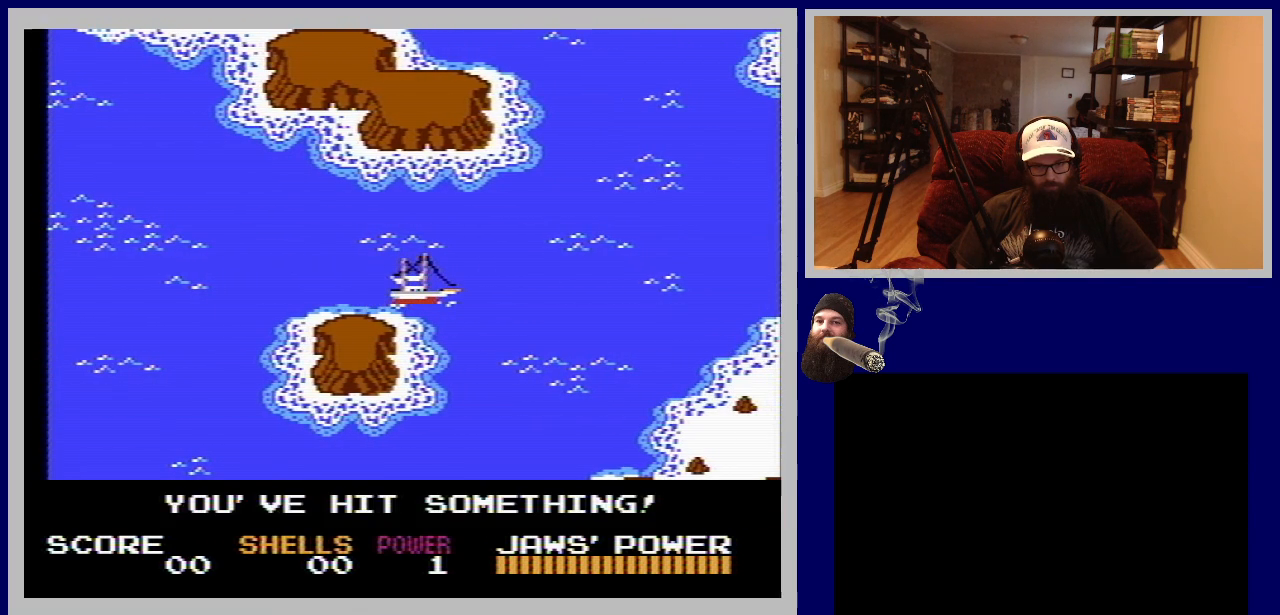
{"buttons": [], "events": [[217, "DPAD_RIGHT", "up"]]}
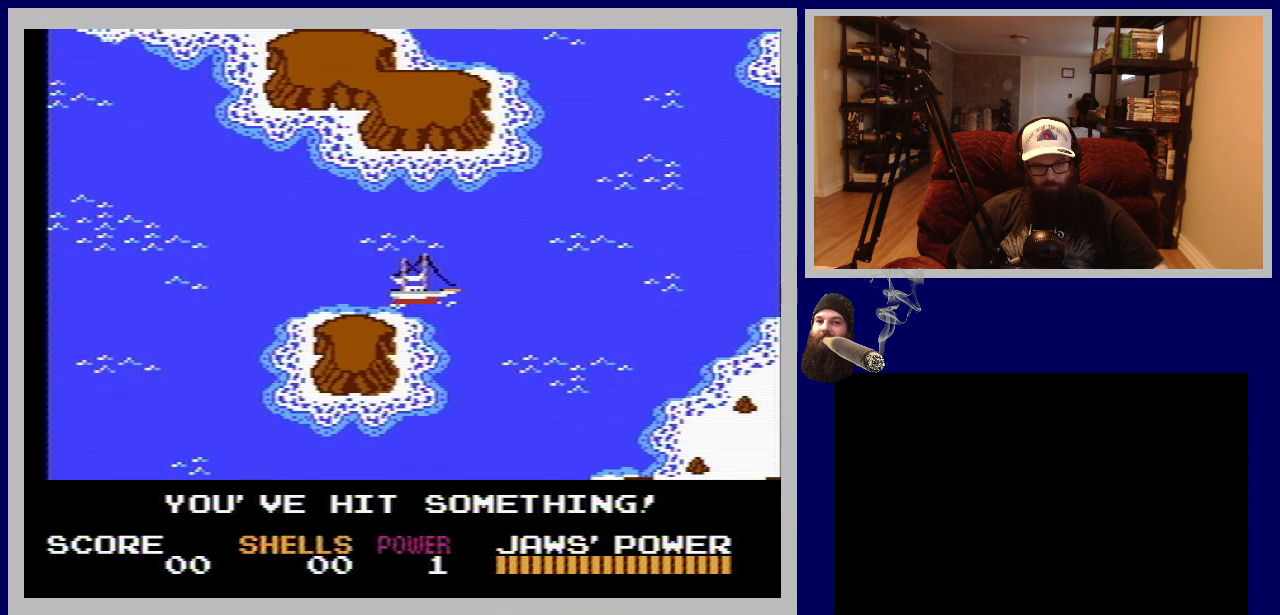
{"buttons": [], "events": []}
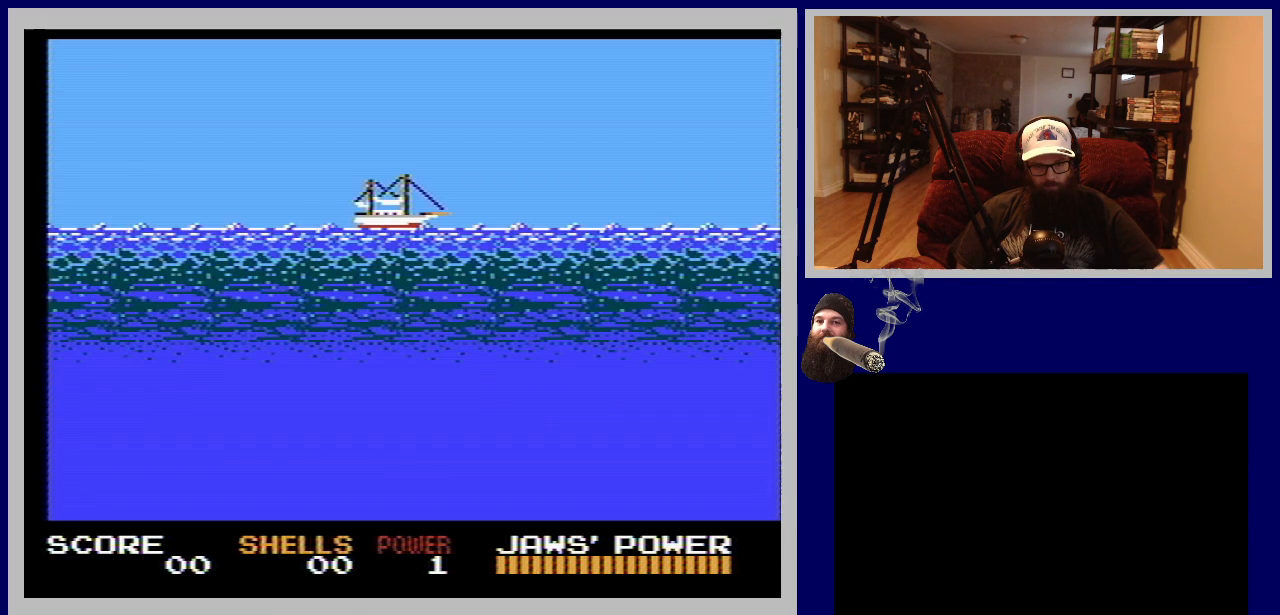
{"buttons": [], "events": []}
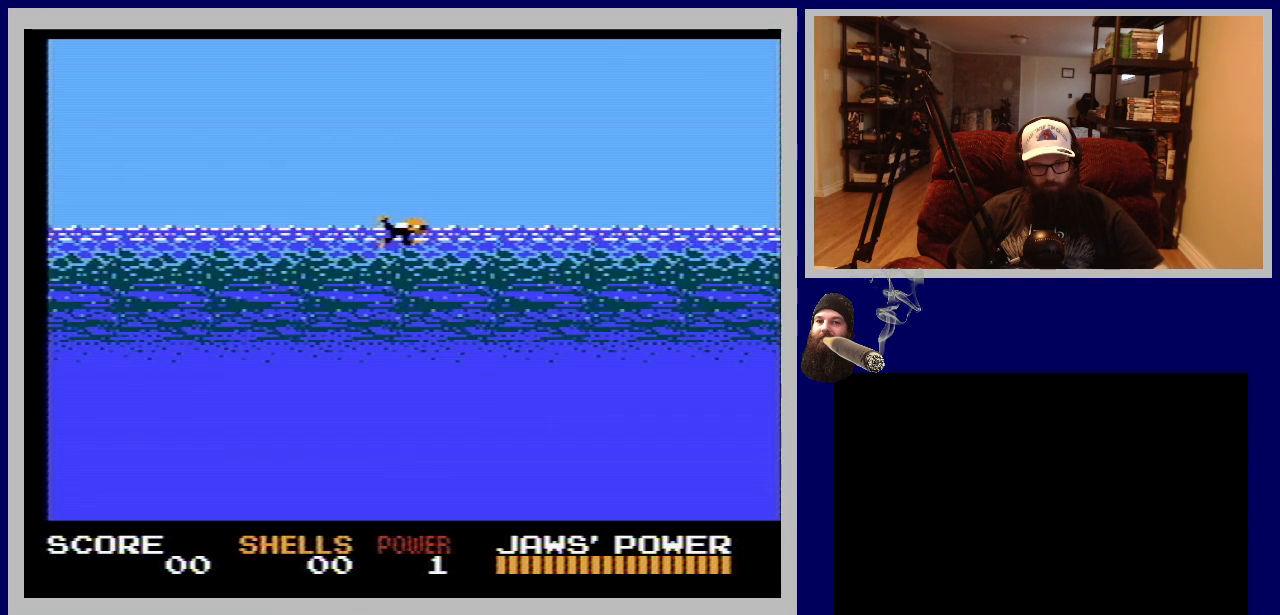
{"buttons": [], "events": [[200, "B", "down"], [283, "B", "up"], [383, "B", "down"], [467, "B", "up"]]}
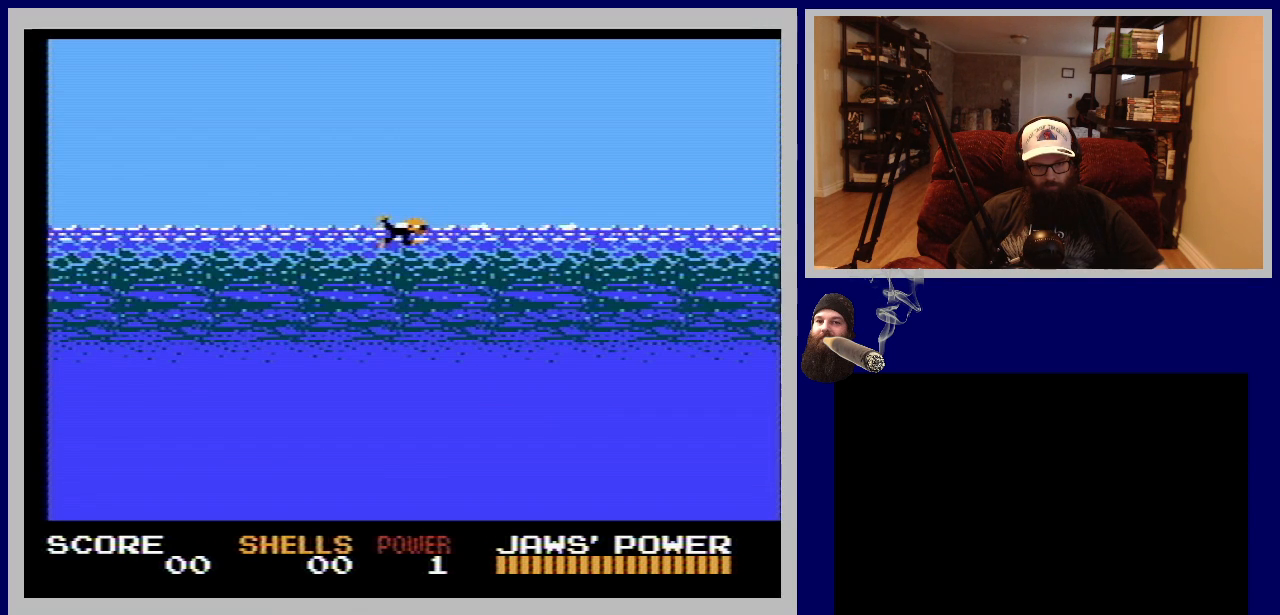
{"buttons": ["DPAD_LEFT"], "events": [[83, "B", "down"], [133, "B", "up"], [433, "DPAD_LEFT", "down"]]}
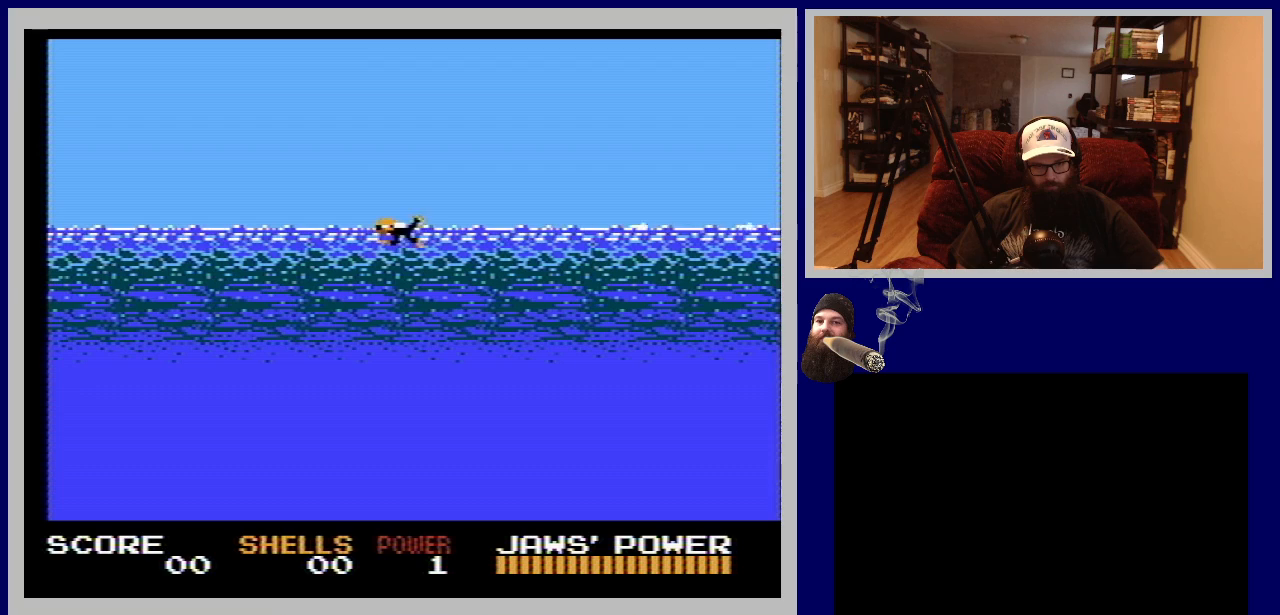
{"buttons": ["B", "DPAD_DOWN"], "events": [[133, "DPAD_LEFT", "up"], [200, "B", "down"], [267, "DPAD_DOWN", "down"], [333, "B", "up"], [433, "B", "down"]]}
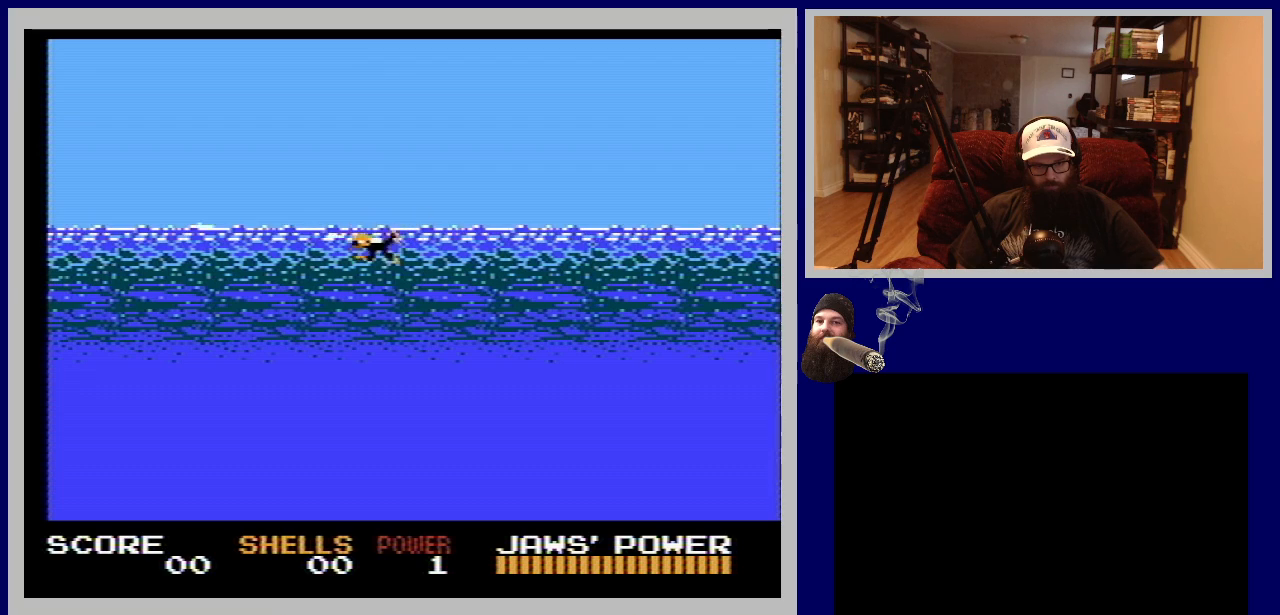
{"buttons": ["DPAD_DOWN"], "events": [[33, "B", "up"], [167, "B", "down"], [250, "B", "up"], [333, "DPAD_LEFT", "down"], [367, "B", "down"], [467, "DPAD_LEFT", "up"], [483, "B", "up"]]}
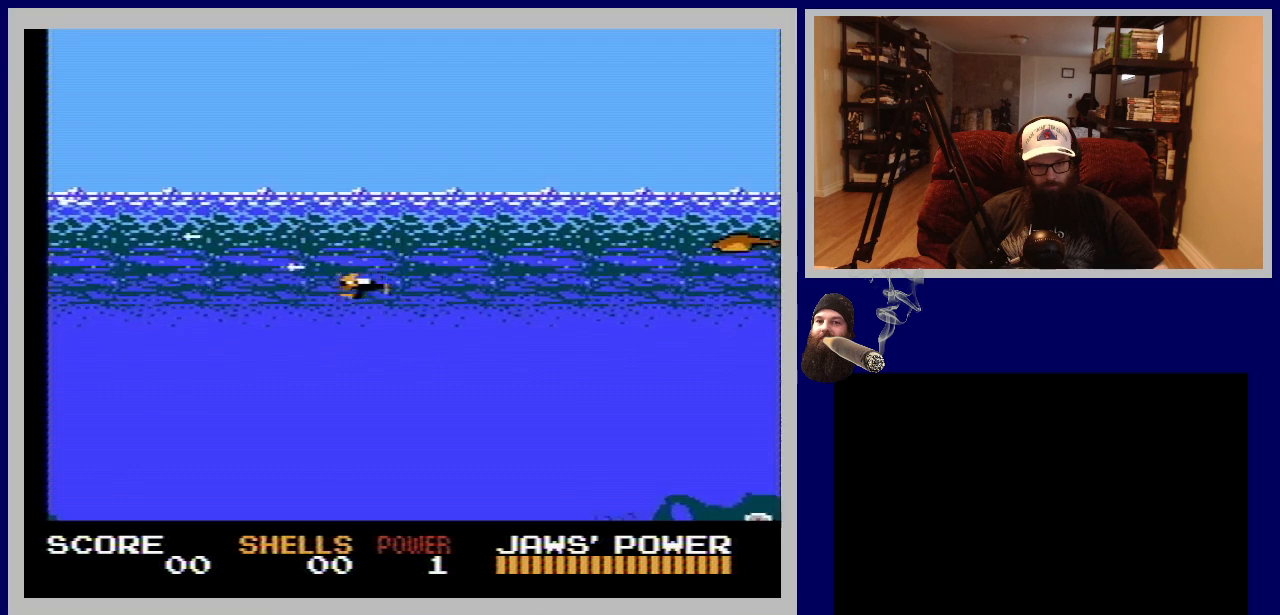
{"buttons": ["B", "DPAD_RIGHT"], "events": [[50, "DPAD_DOWN", "up"], [100, "B", "down"], [167, "B", "up"], [383, "DPAD_RIGHT", "down"], [500, "B", "down"]]}
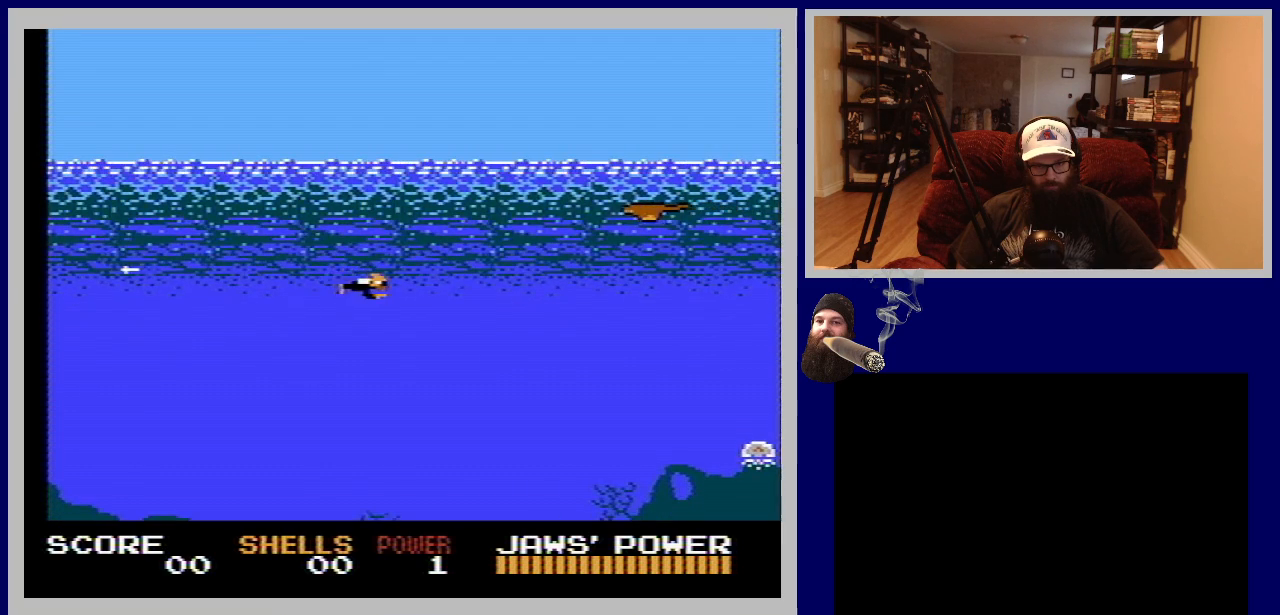
{"buttons": ["DPAD_UP"], "events": [[33, "DPAD_RIGHT", "up"], [83, "DPAD_UP", "down"], [100, "B", "up"], [183, "B", "down"], [267, "DPAD_UP", "up"], [283, "B", "up"], [367, "DPAD_UP", "down"], [383, "B", "down"], [467, "B", "up"]]}
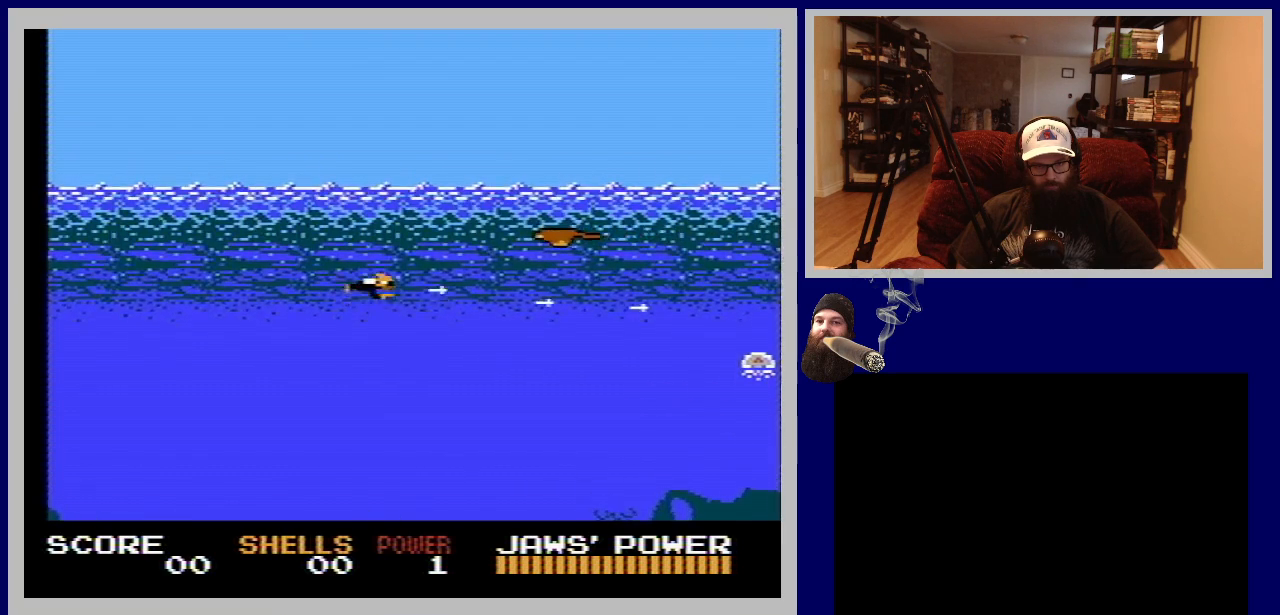
{"buttons": ["B"], "events": [[67, "B", "down"], [167, "B", "up"], [267, "B", "down"], [283, "DPAD_UP", "up"], [350, "B", "up"], [433, "B", "down"]]}
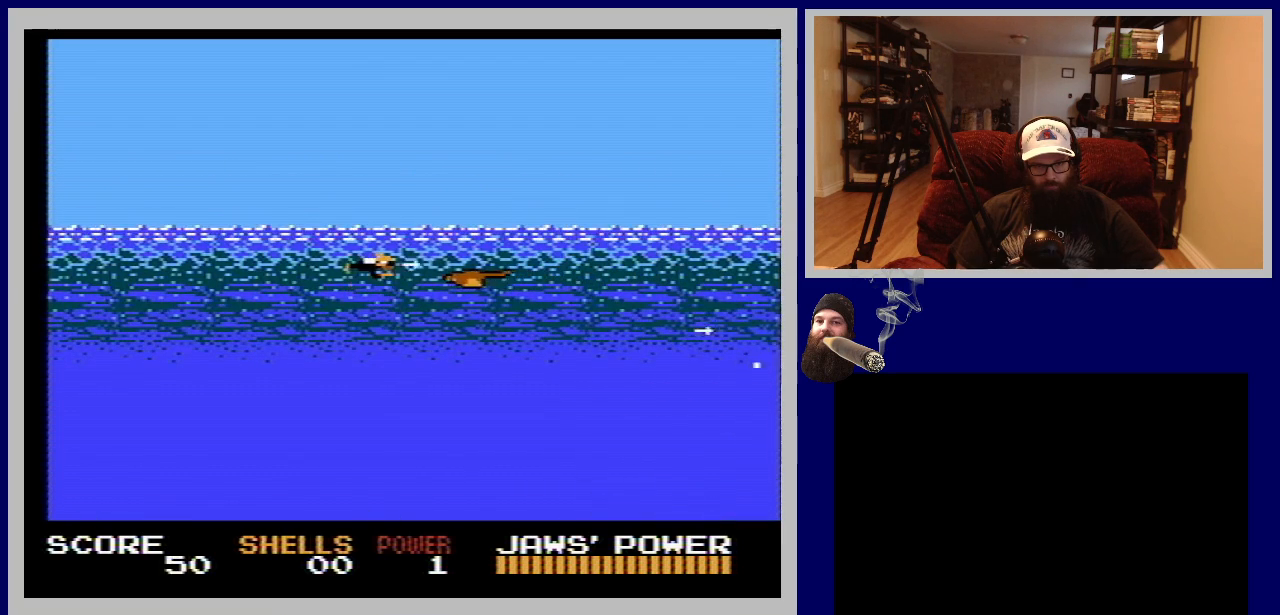
{"buttons": ["B", "DPAD_DOWN"], "events": [[50, "B", "up"], [117, "B", "down"], [133, "DPAD_DOWN", "down"], [217, "B", "up"], [300, "B", "down"], [417, "B", "up"], [500, "B", "down"]]}
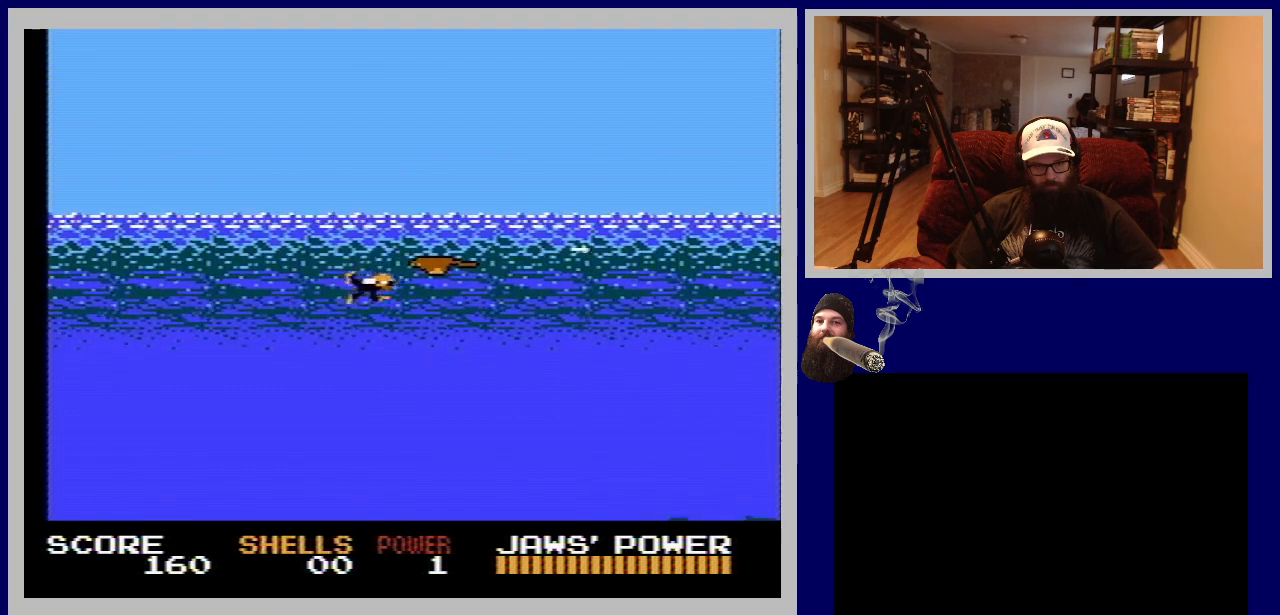
{"buttons": ["B", "DPAD_UP"], "events": [[100, "B", "up"], [183, "B", "down"], [300, "B", "up"], [333, "DPAD_DOWN", "up"], [400, "B", "down"], [433, "DPAD_UP", "down"]]}
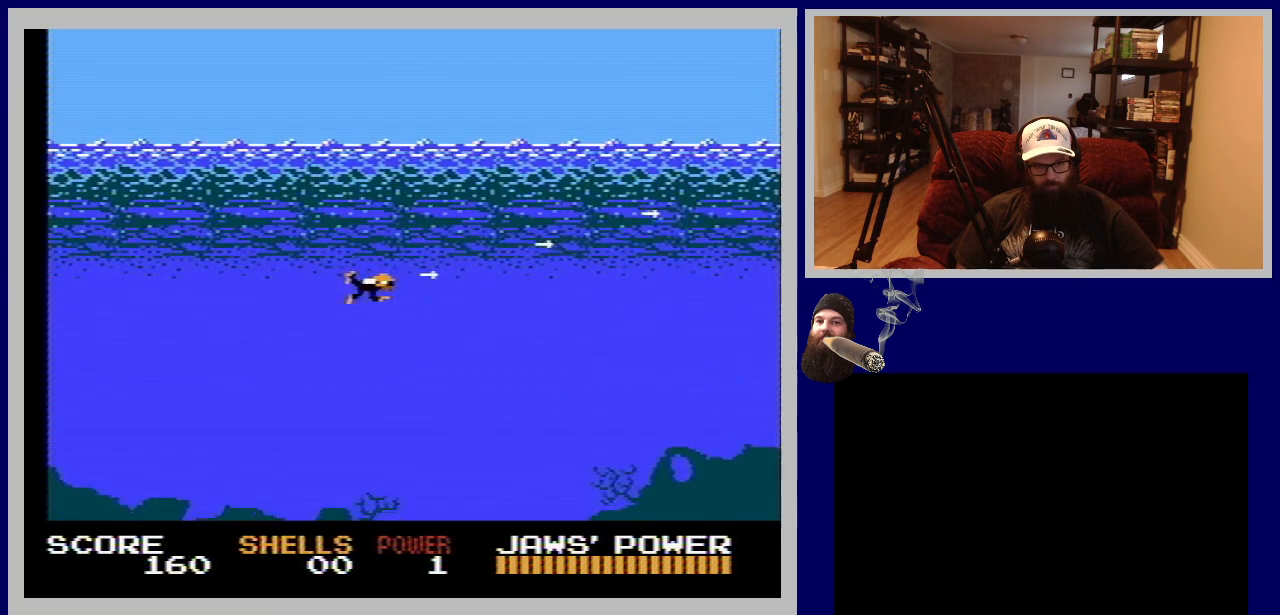
{"buttons": [], "events": [[17, "B", "up"], [83, "DPAD_UP", "up"], [117, "B", "down"], [150, "DPAD_UP", "down"], [217, "B", "up"], [333, "B", "down"], [467, "B", "up"], [467, "DPAD_UP", "up"]]}
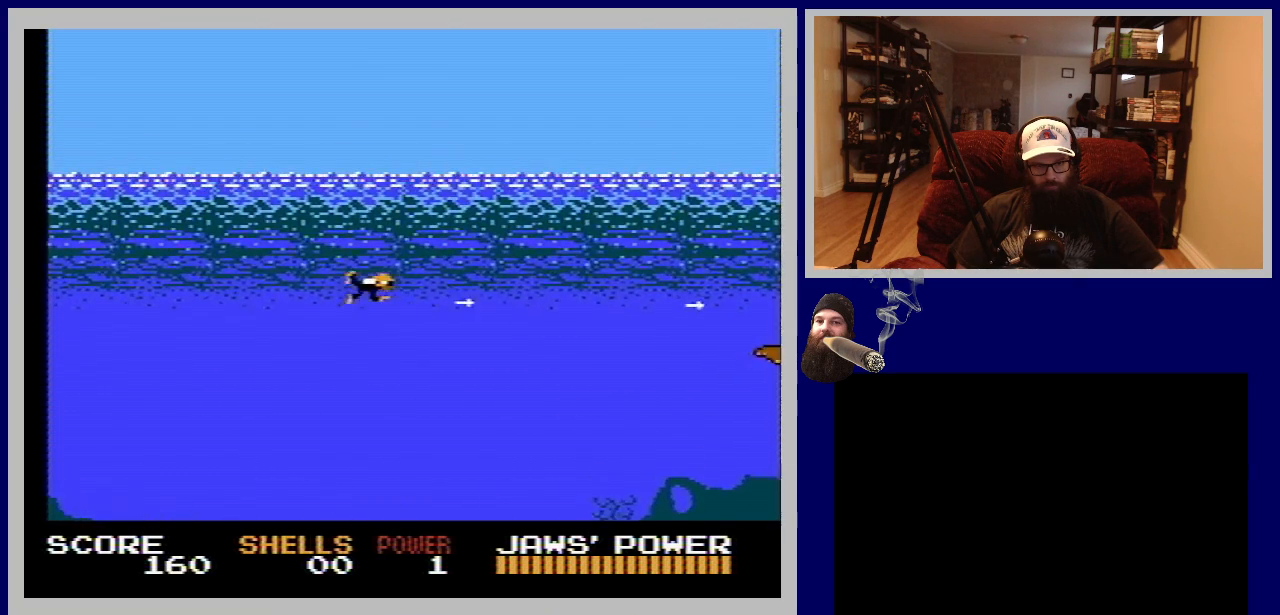
{"buttons": ["B", "DPAD_DOWN"], "events": [[67, "B", "down"], [167, "B", "up"], [217, "DPAD_DOWN", "down"], [300, "B", "down"], [367, "B", "up"], [467, "B", "down"]]}